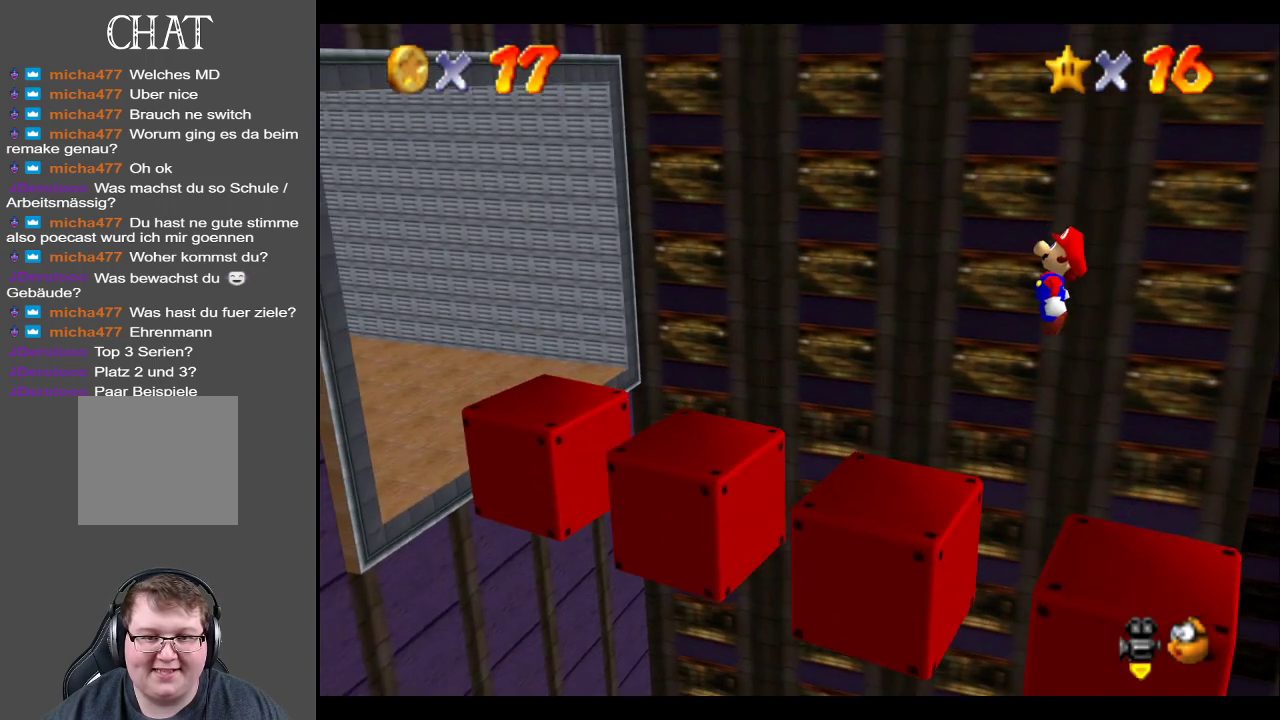
Gameplay with a controller (Xbox layout); each line is a JSON object with the inputs held at the frame after it. "events" lists button and stick changes between this image and that frame as [ms after this image, input, new state], when the widget could be followed in between. Not read: L3 R3.
{"buttons": [], "left_stick": "center", "right_stick": "center", "events": [[17, "left_stick", "up"], [117, "A", "up"], [167, "left_stick", "up-left"], [350, "left_stick", "center"]]}
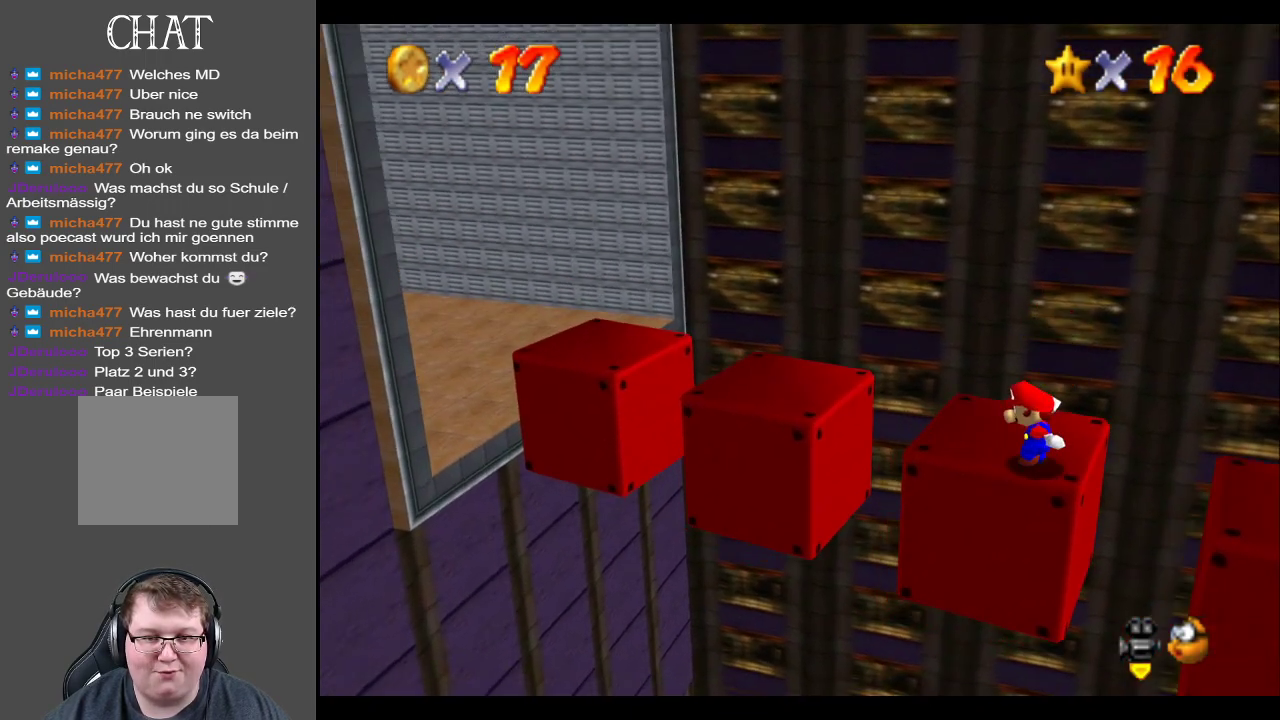
{"buttons": ["A"], "left_stick": "left", "right_stick": "center", "events": [[233, "left_stick", "left"], [483, "A", "down"]]}
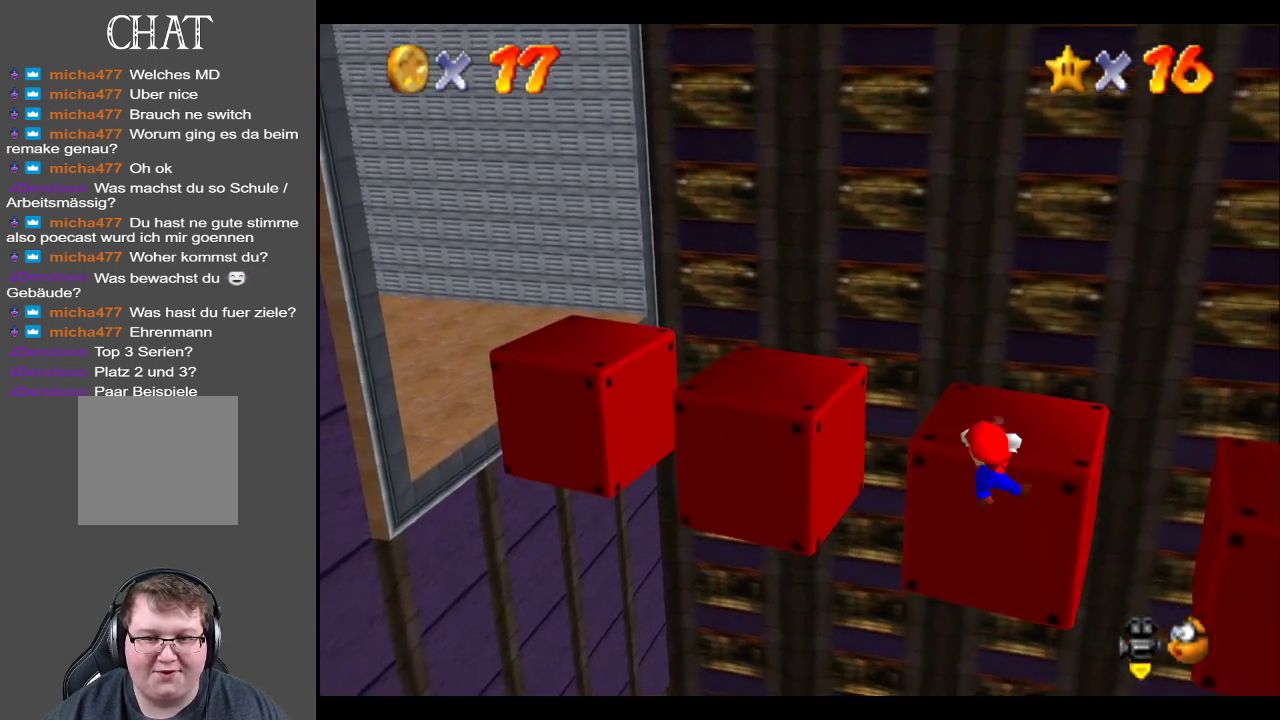
{"buttons": [], "left_stick": "center", "right_stick": "center", "events": [[183, "A", "up"], [250, "A", "down"], [250, "left_stick", "center"], [417, "A", "up"]]}
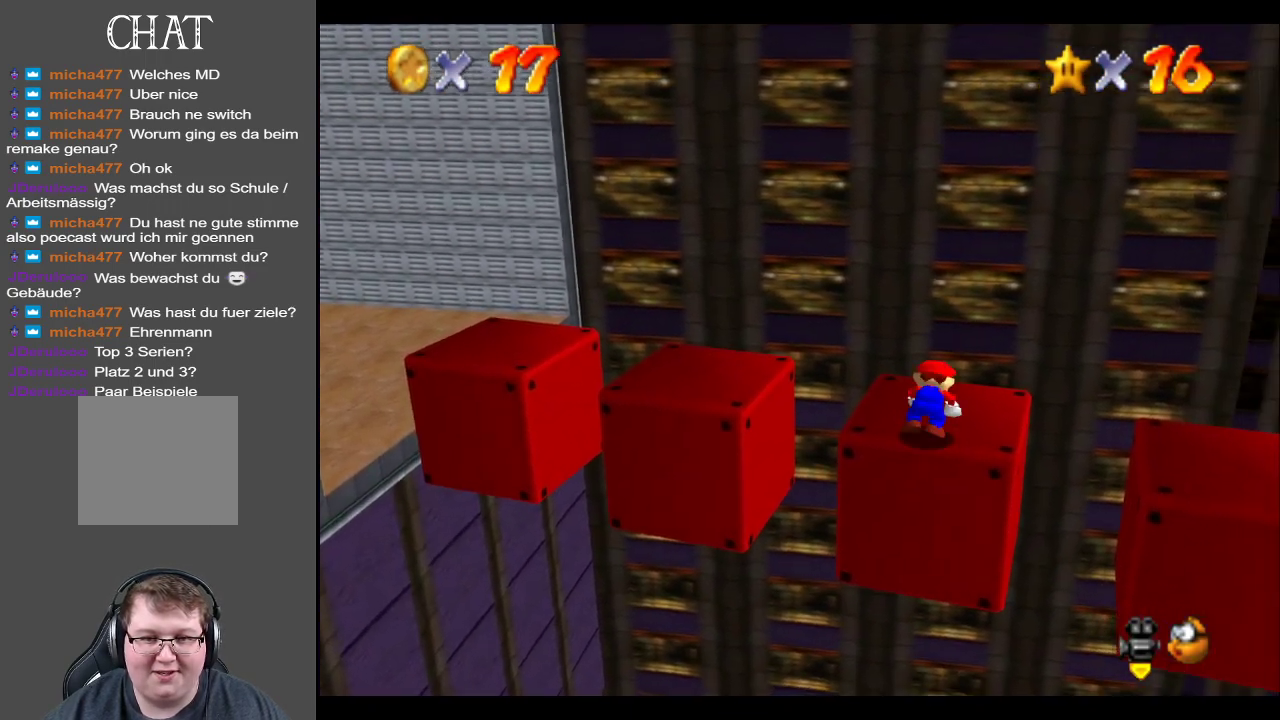
{"buttons": [], "left_stick": "up-left", "right_stick": "center", "events": [[67, "left_stick", "up"], [417, "left_stick", "up-left"]]}
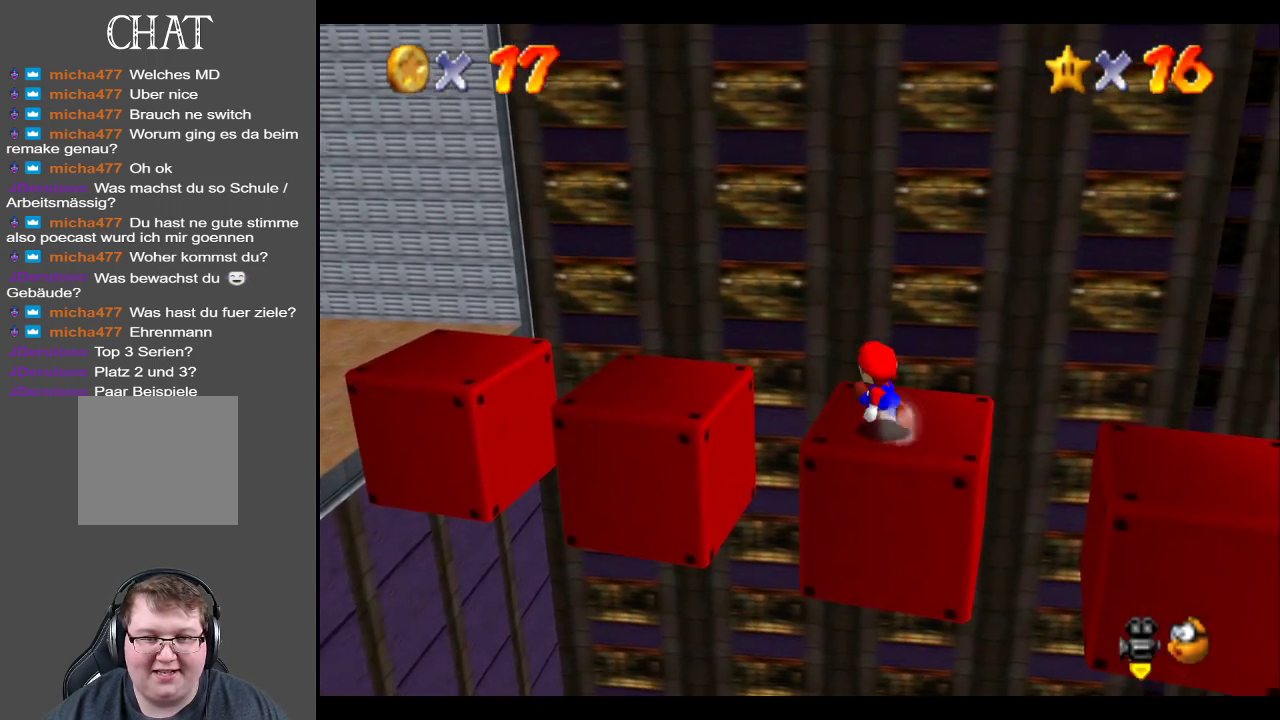
{"buttons": [], "left_stick": "left", "right_stick": "center", "events": [[117, "left_stick", "left"], [133, "A", "down"], [300, "A", "up"], [317, "left_stick", "center"], [467, "left_stick", "left"]]}
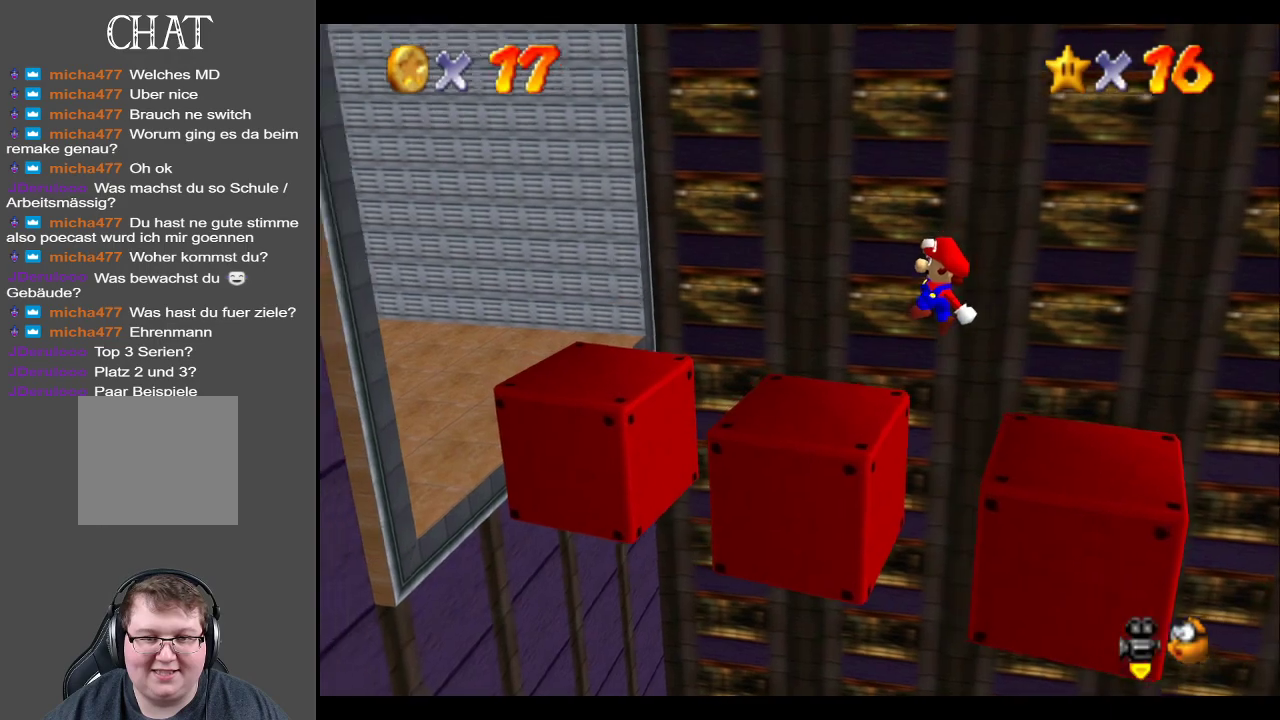
{"buttons": [], "left_stick": "center", "right_stick": "center", "events": [[167, "left_stick", "center"], [300, "B", "down"], [467, "B", "up"]]}
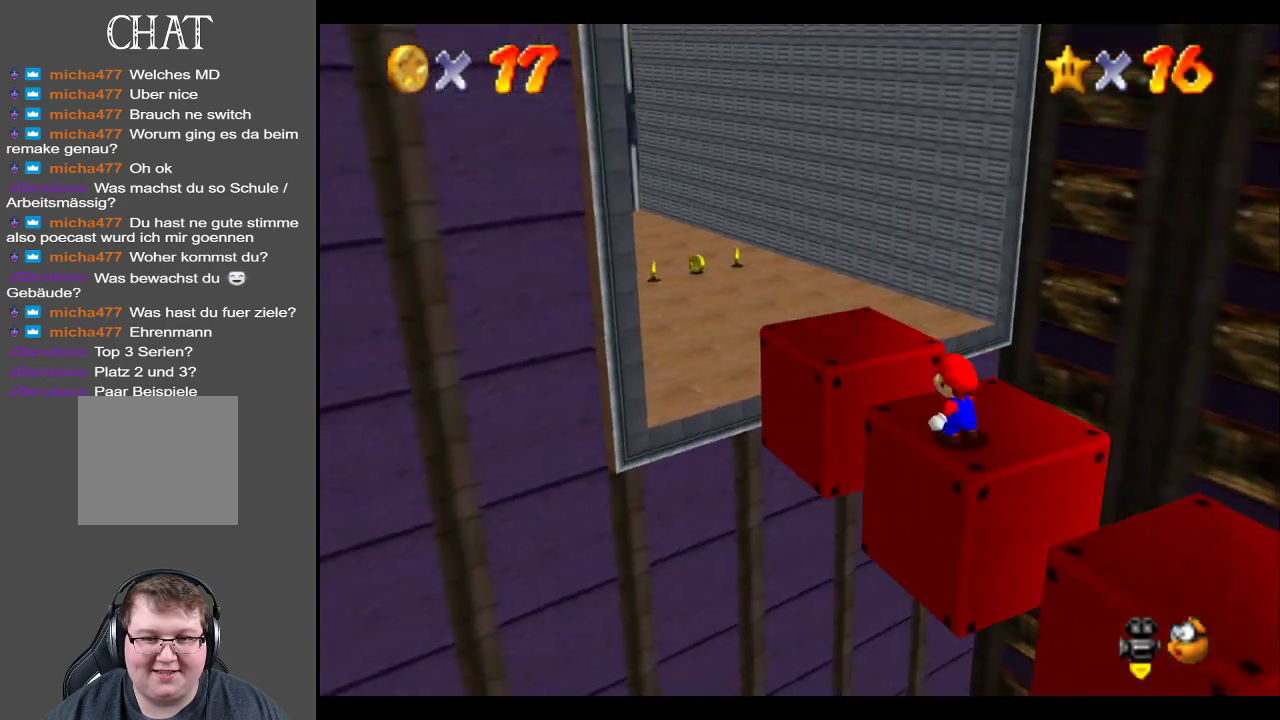
{"buttons": [], "left_stick": "up-left", "right_stick": "center", "events": [[117, "left_stick", "up"], [267, "left_stick", "up-left"]]}
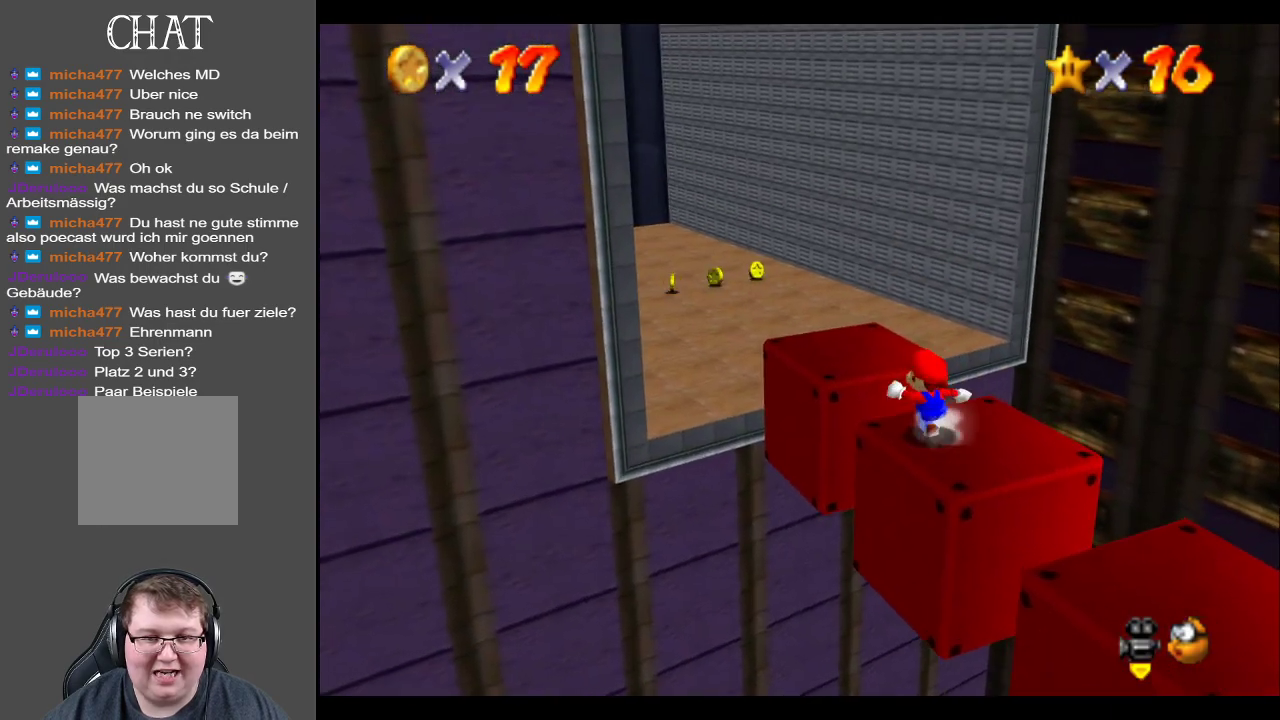
{"buttons": [], "left_stick": "up", "right_stick": "center", "events": [[50, "A", "down"], [233, "A", "up"], [317, "left_stick", "up"]]}
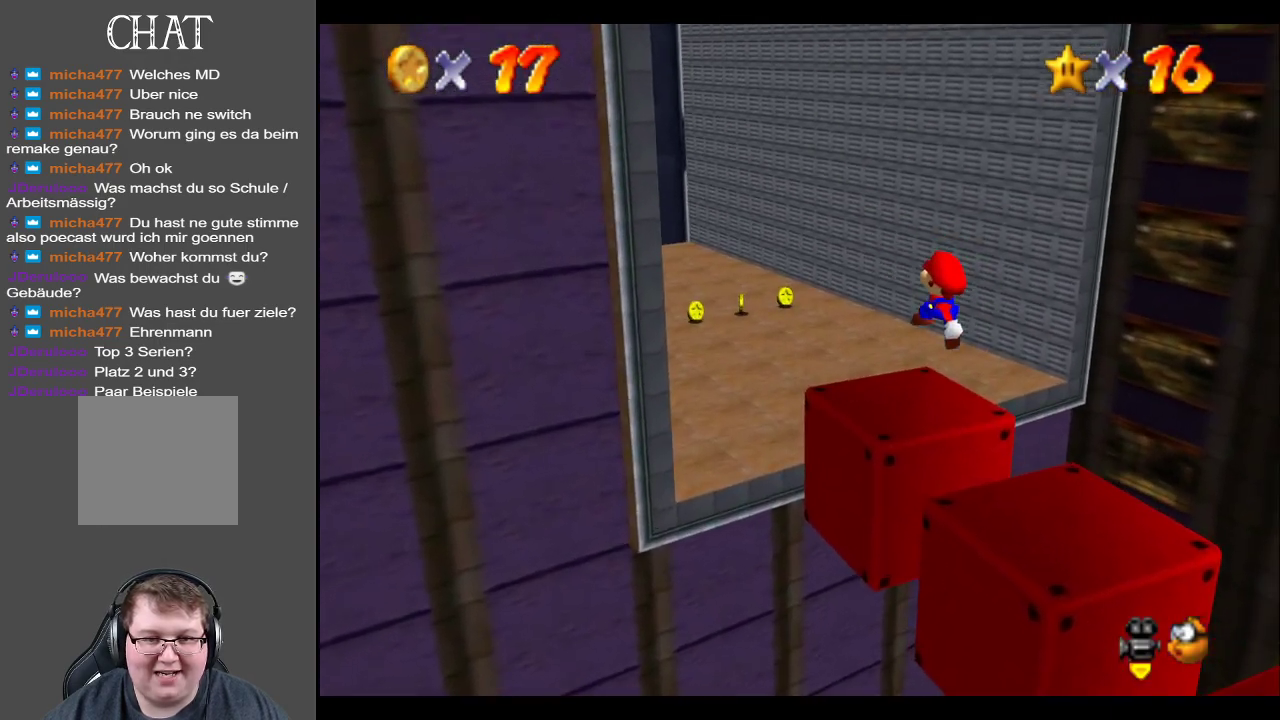
{"buttons": [], "left_stick": "up", "right_stick": "center", "events": [[250, "A", "down"], [450, "A", "up"]]}
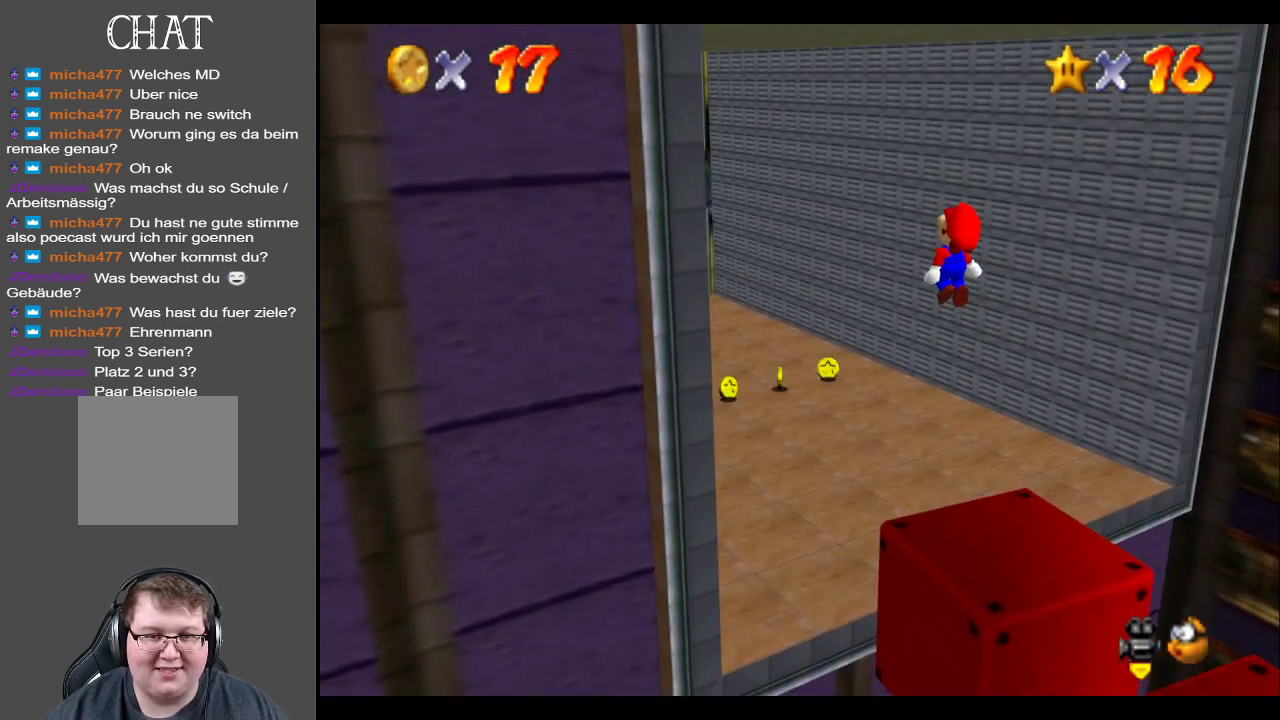
{"buttons": [], "left_stick": "up", "right_stick": "center", "events": [[67, "left_stick", "up-left"], [150, "B", "down"], [300, "B", "up"], [450, "left_stick", "up"]]}
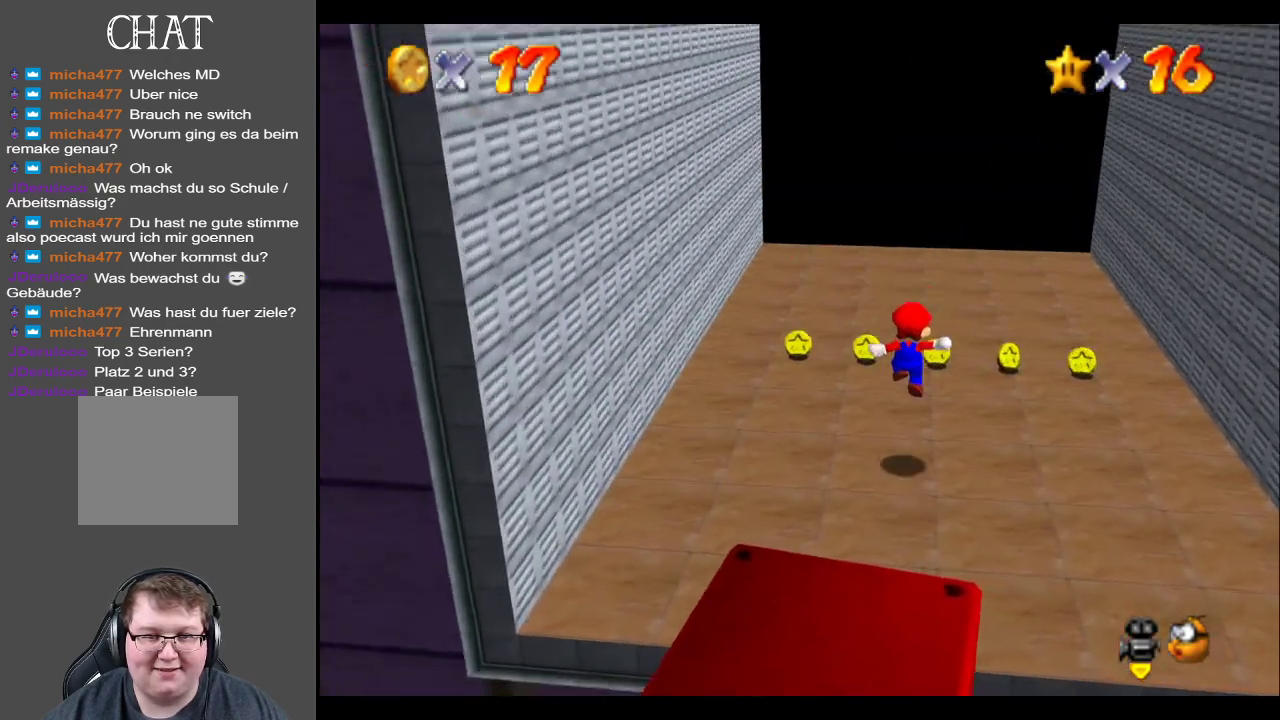
{"buttons": [], "left_stick": "up-right", "right_stick": "center", "events": [[67, "left_stick", "up-right"]]}
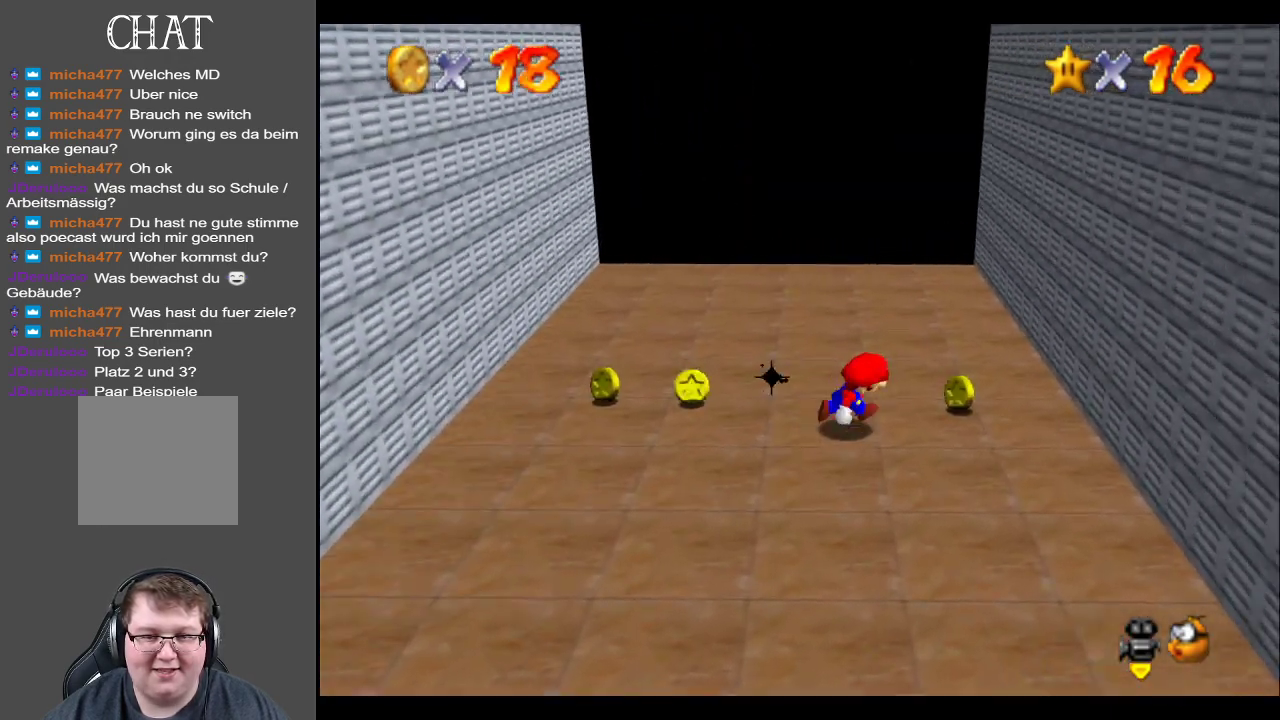
{"buttons": [], "left_stick": "left", "right_stick": "center", "events": [[233, "left_stick", "up-left"], [350, "left_stick", "left"]]}
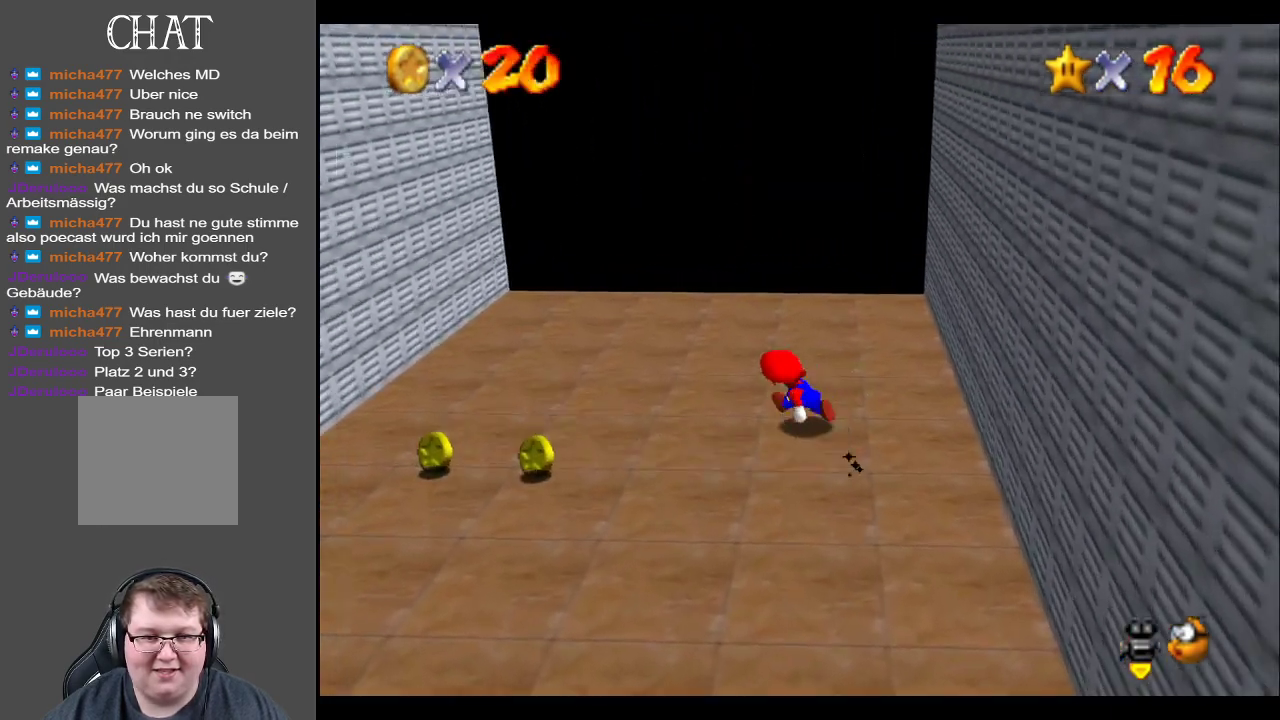
{"buttons": [], "left_stick": "left", "right_stick": "center", "events": [[33, "left_stick", "down-left"], [433, "left_stick", "left"]]}
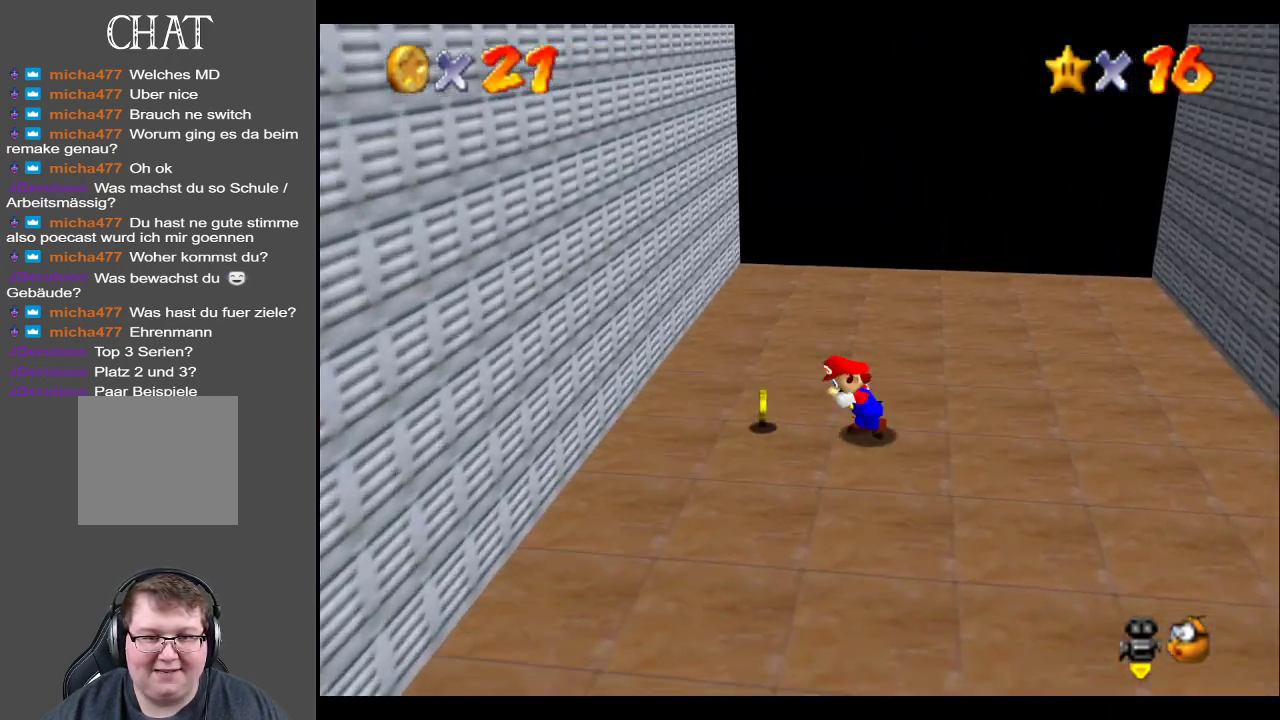
{"buttons": [], "left_stick": "up-right", "right_stick": "center", "events": [[167, "left_stick", "up-left"], [233, "B", "down"], [350, "left_stick", "up-right"], [367, "B", "up"]]}
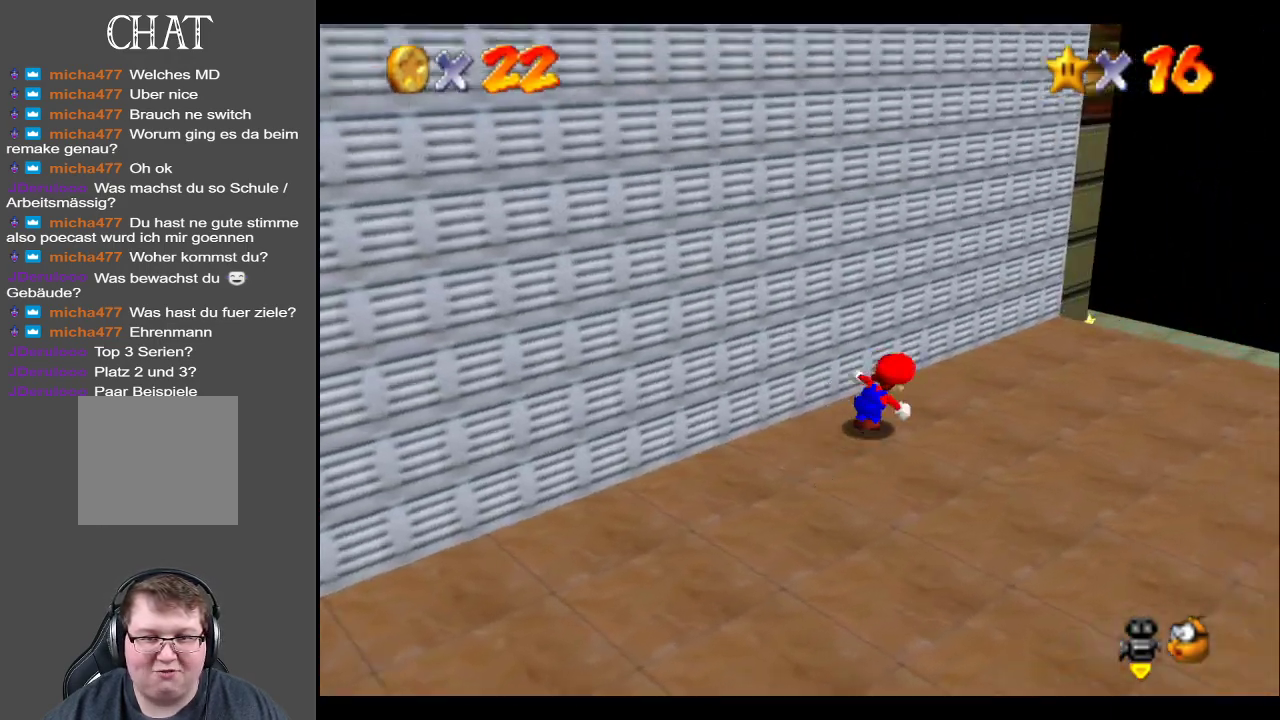
{"buttons": [], "left_stick": "down-right", "right_stick": "center", "events": [[33, "B", "down"], [117, "left_stick", "right"], [150, "B", "up"], [317, "left_stick", "down-right"]]}
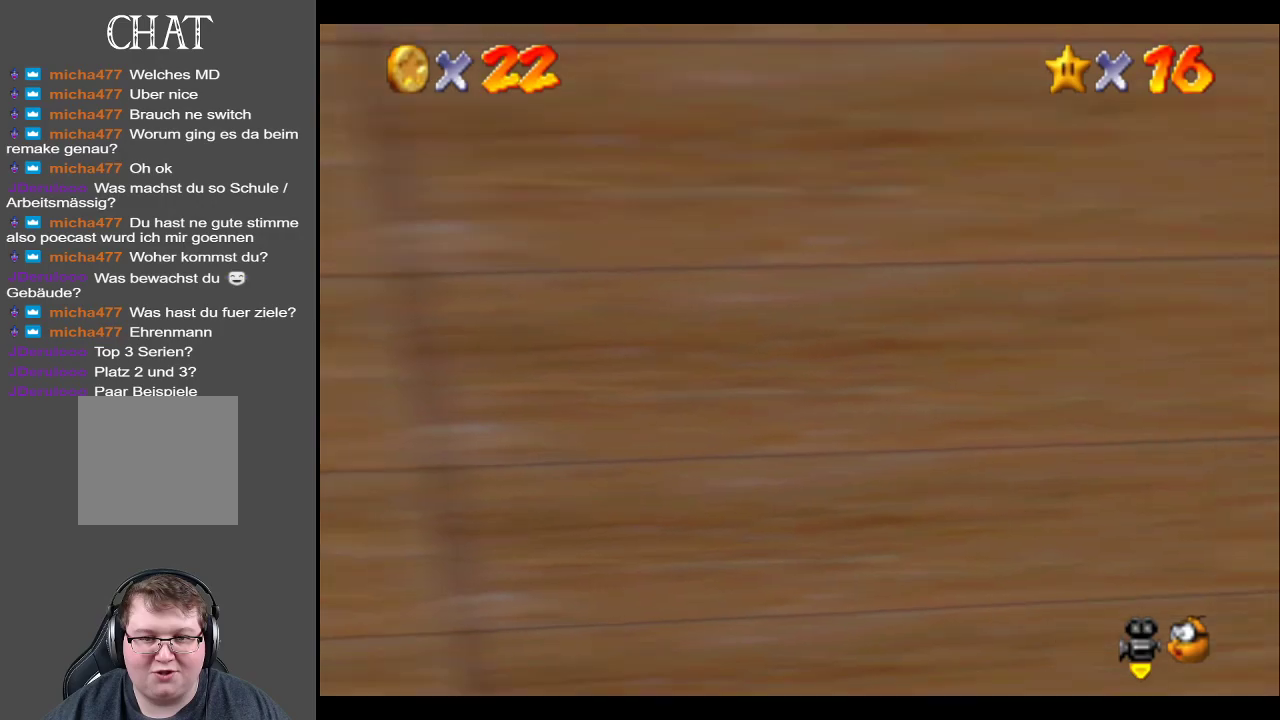
{"buttons": ["Y"], "left_stick": "up-left", "right_stick": "center", "events": [[33, "Y", "down"], [83, "left_stick", "down-left"], [150, "Y", "up"], [383, "left_stick", "left"], [467, "Y", "down"], [500, "left_stick", "up-left"]]}
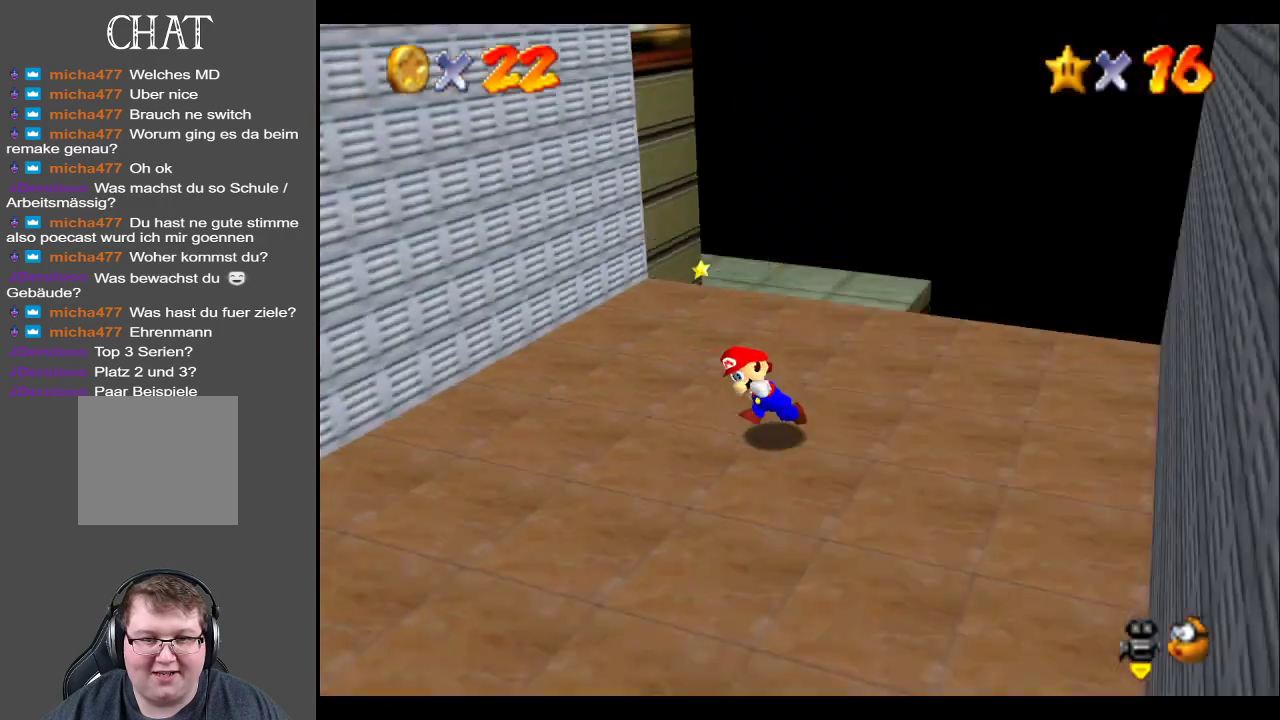
{"buttons": [], "left_stick": "up", "right_stick": "center", "events": [[83, "Y", "up"], [150, "left_stick", "up"]]}
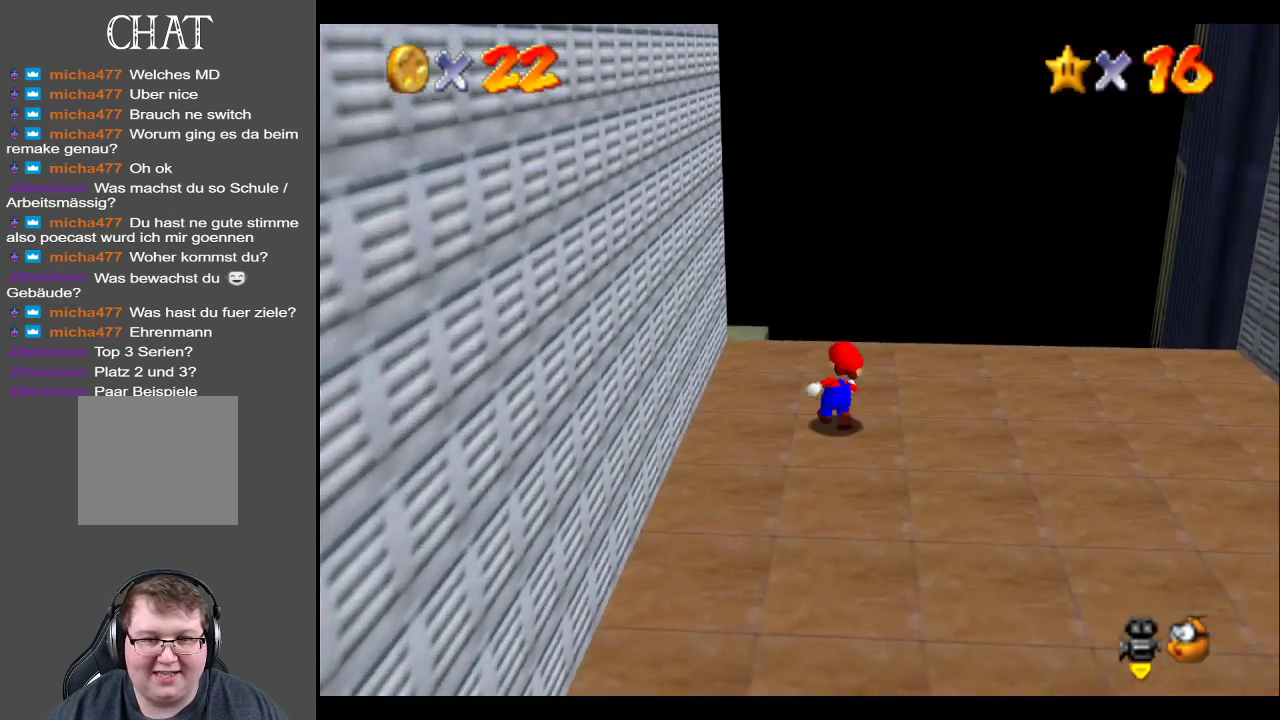
{"buttons": ["A", "L2"], "left_stick": "up-left", "right_stick": "center", "events": [[233, "left_stick", "up-left"], [333, "L2", "down"], [417, "A", "down"]]}
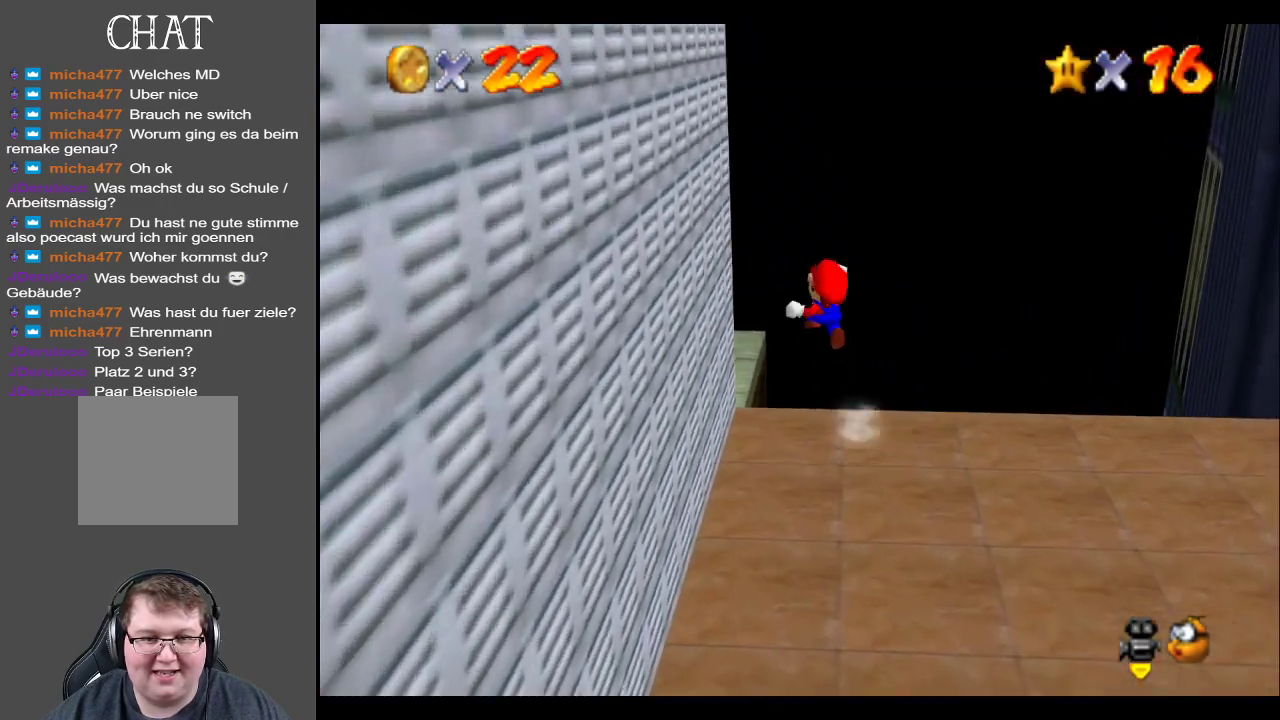
{"buttons": ["A", "L2"], "left_stick": "up-left", "right_stick": "center", "events": []}
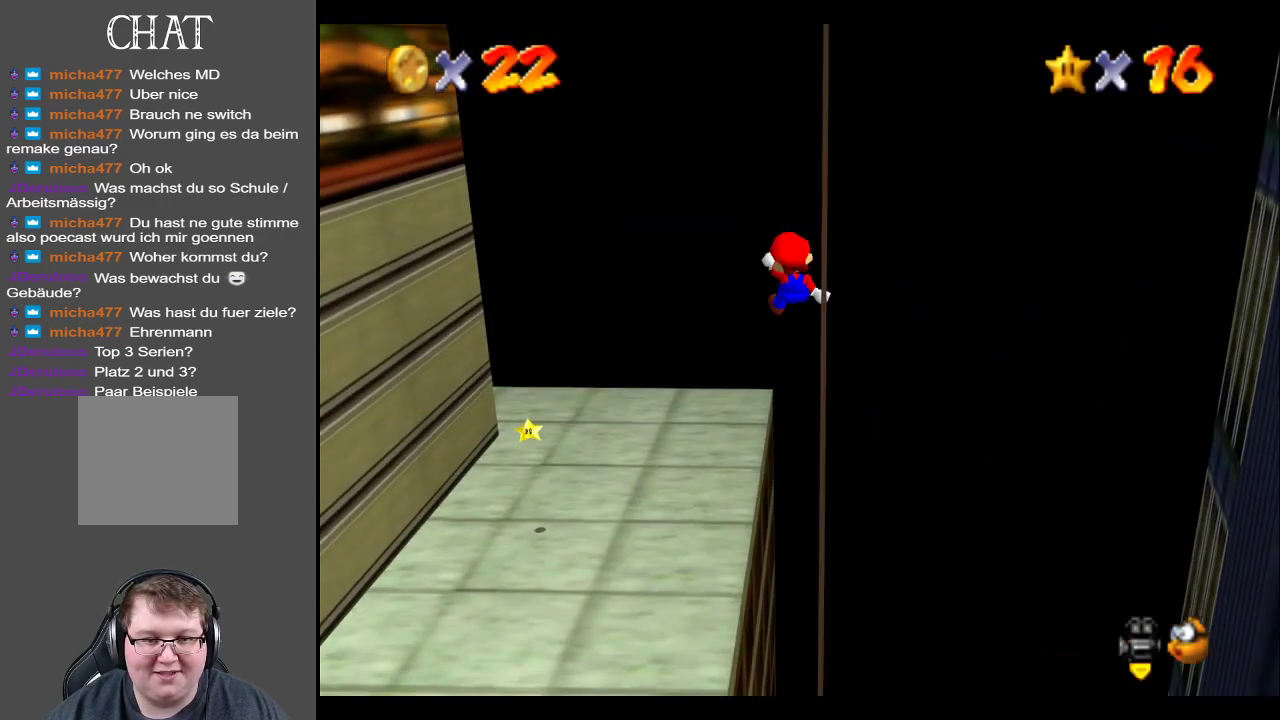
{"buttons": ["A"], "left_stick": "left", "right_stick": "center", "events": [[167, "left_stick", "left"], [333, "L2", "up"]]}
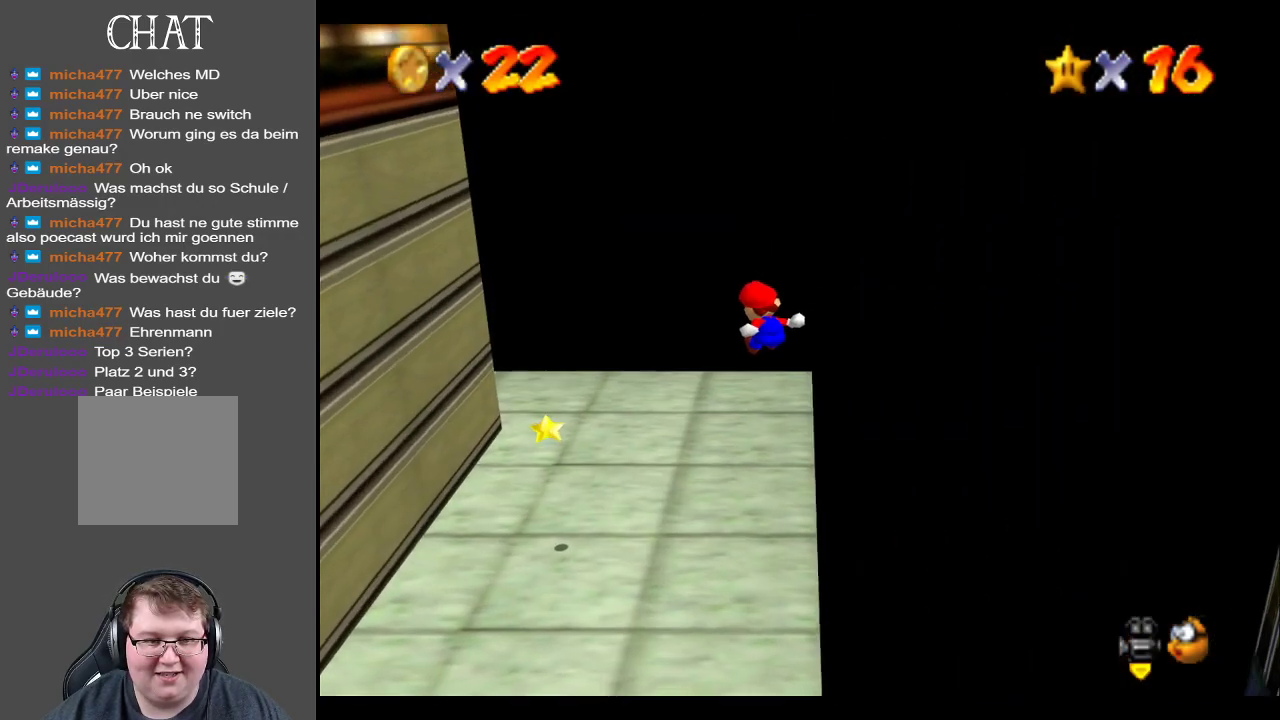
{"buttons": [], "left_stick": "up-left", "right_stick": "center", "events": [[167, "left_stick", "down-left"], [417, "A", "up"], [483, "left_stick", "up-left"]]}
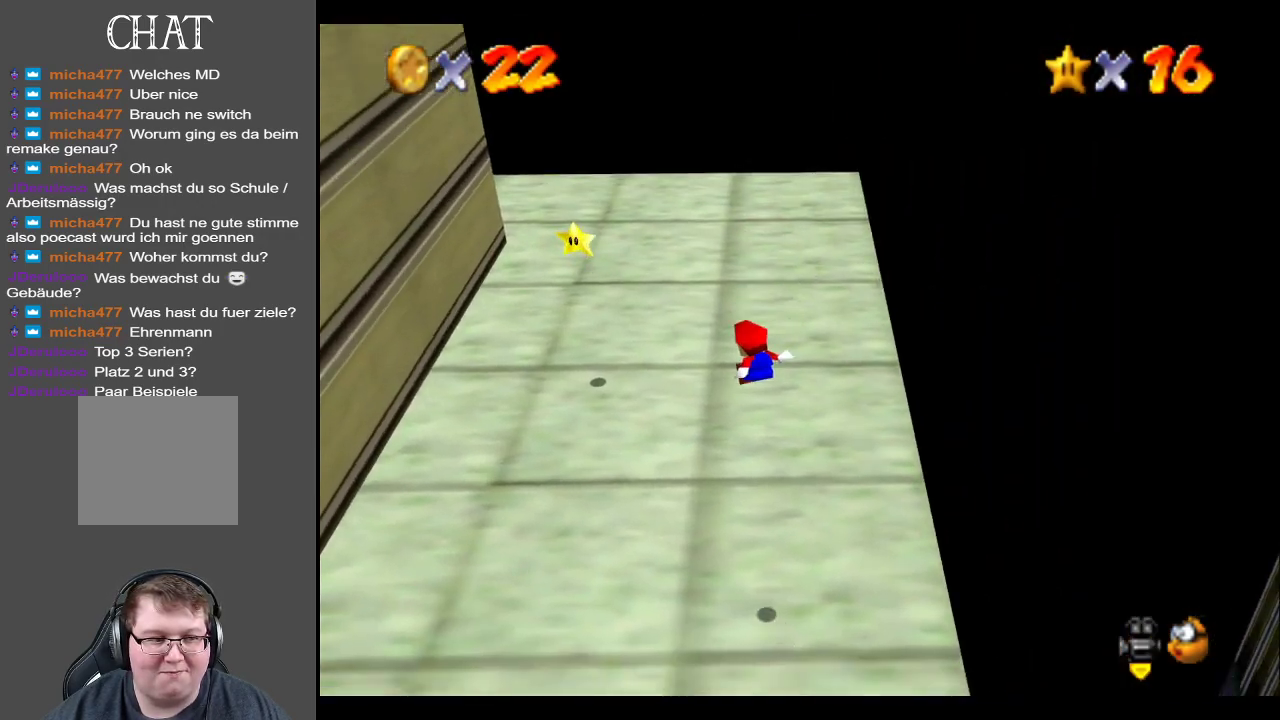
{"buttons": [], "left_stick": "up-left", "right_stick": "center", "events": [[200, "B", "down"], [333, "B", "up"]]}
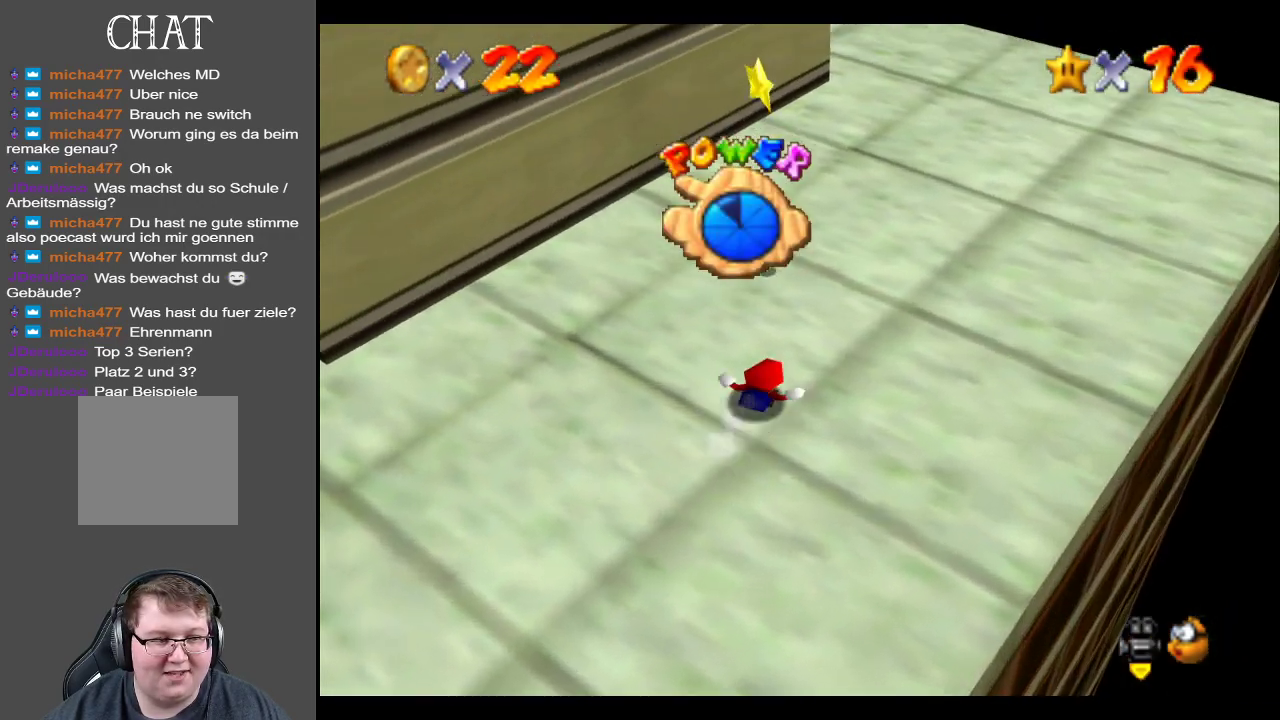
{"buttons": [], "left_stick": "up-right", "right_stick": "center", "events": [[67, "left_stick", "up-right"], [217, "B", "down"], [417, "B", "up"]]}
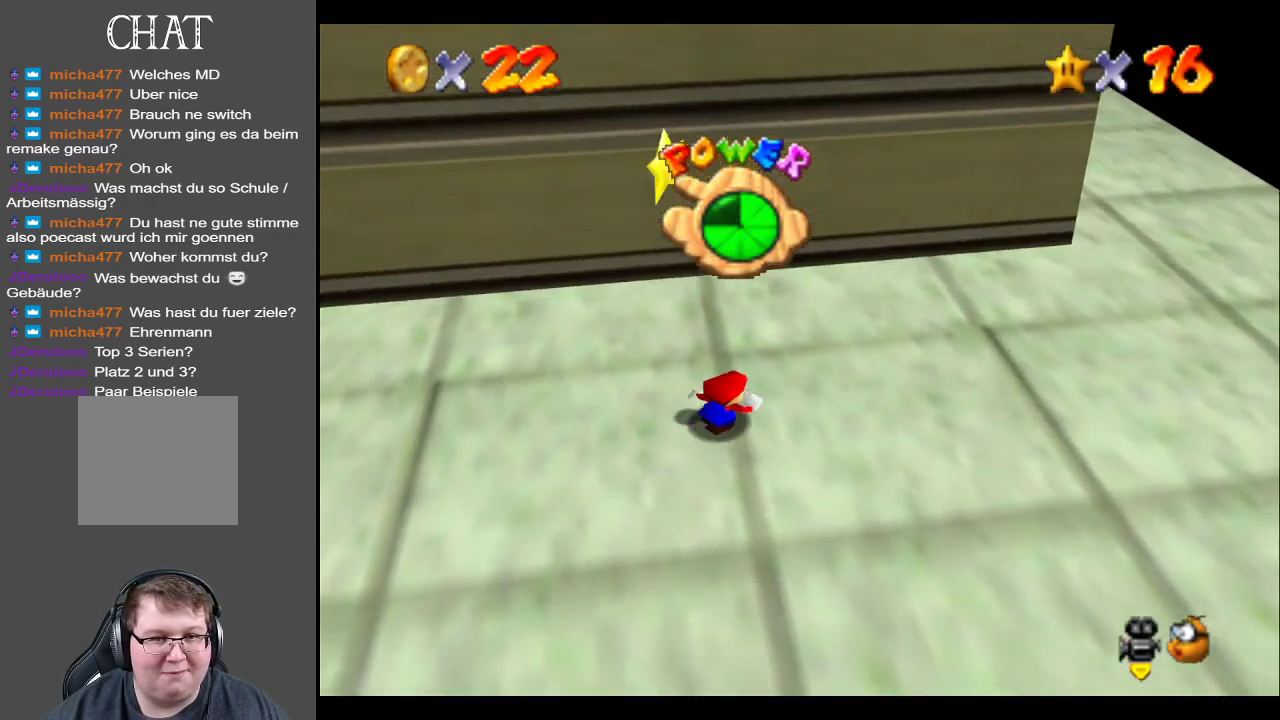
{"buttons": ["B"], "left_stick": "up-left", "right_stick": "center", "events": [[333, "left_stick", "up-left"], [400, "B", "down"]]}
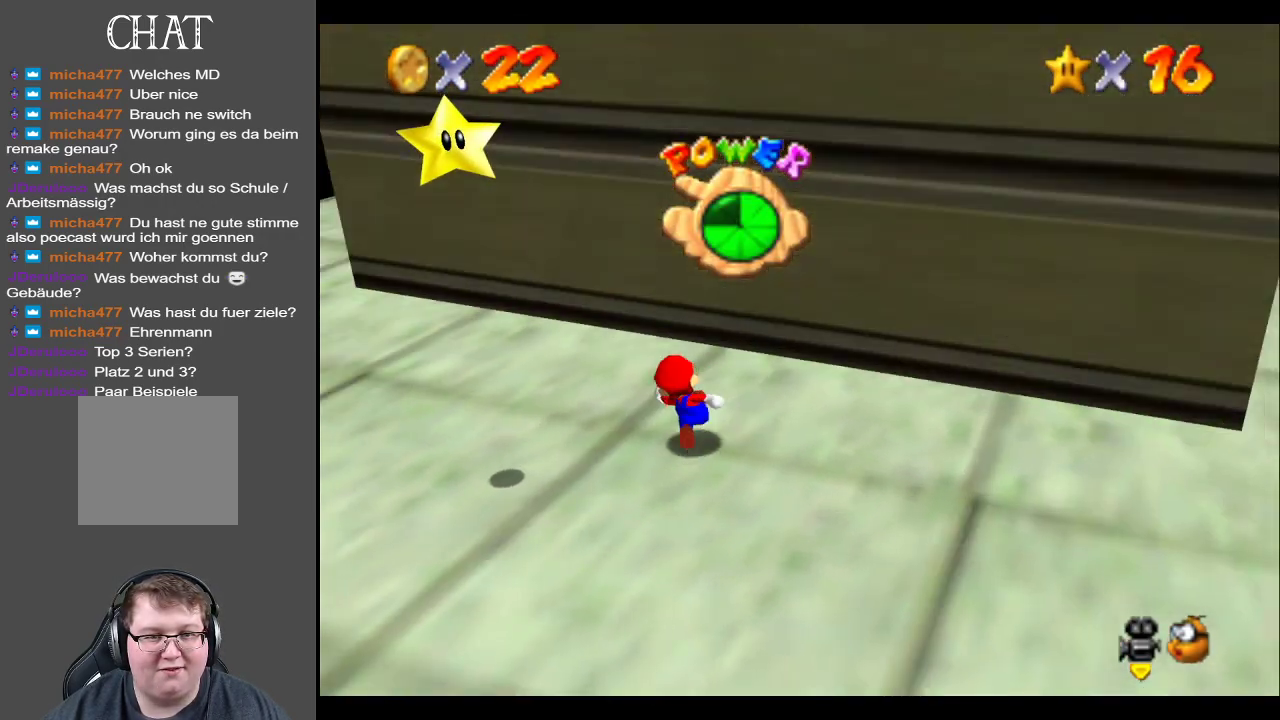
{"buttons": [], "left_stick": "left", "right_stick": "center", "events": [[33, "left_stick", "left"], [100, "B", "up"], [167, "left_stick", "down-left"], [350, "left_stick", "left"]]}
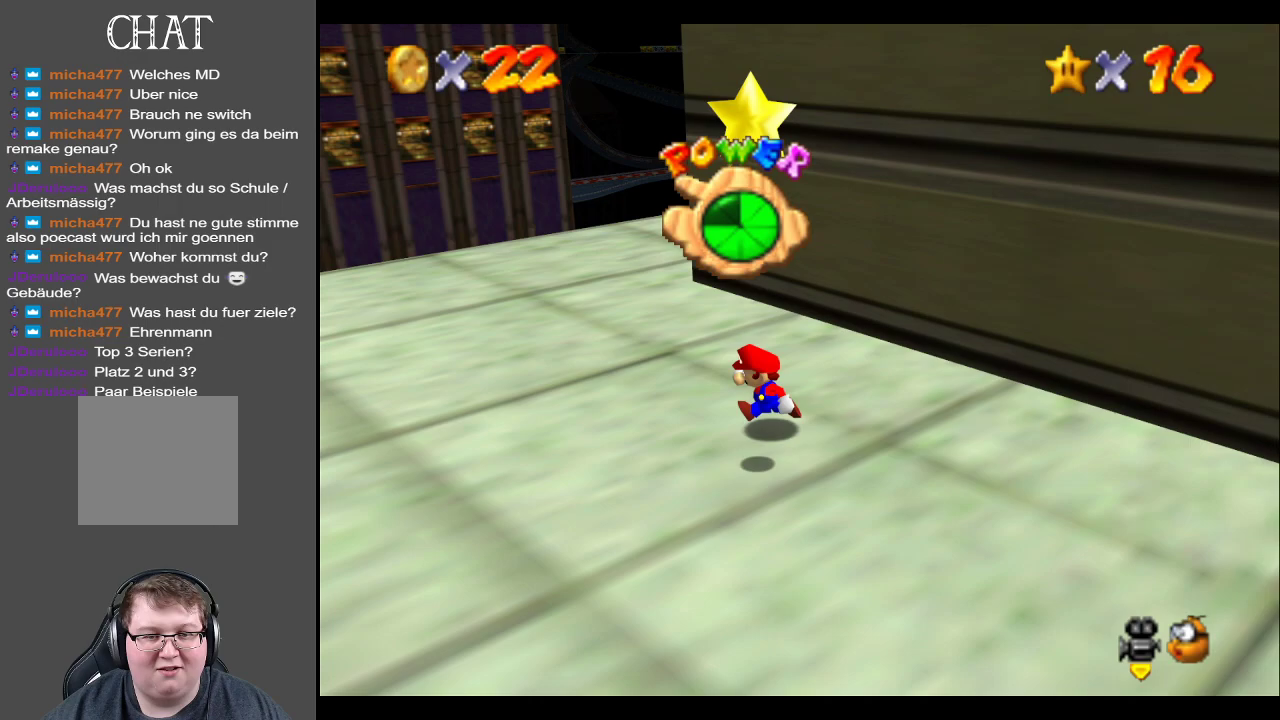
{"buttons": [], "left_stick": "up-right", "right_stick": "center", "events": [[100, "left_stick", "down"], [267, "left_stick", "down-right"], [467, "left_stick", "up-right"]]}
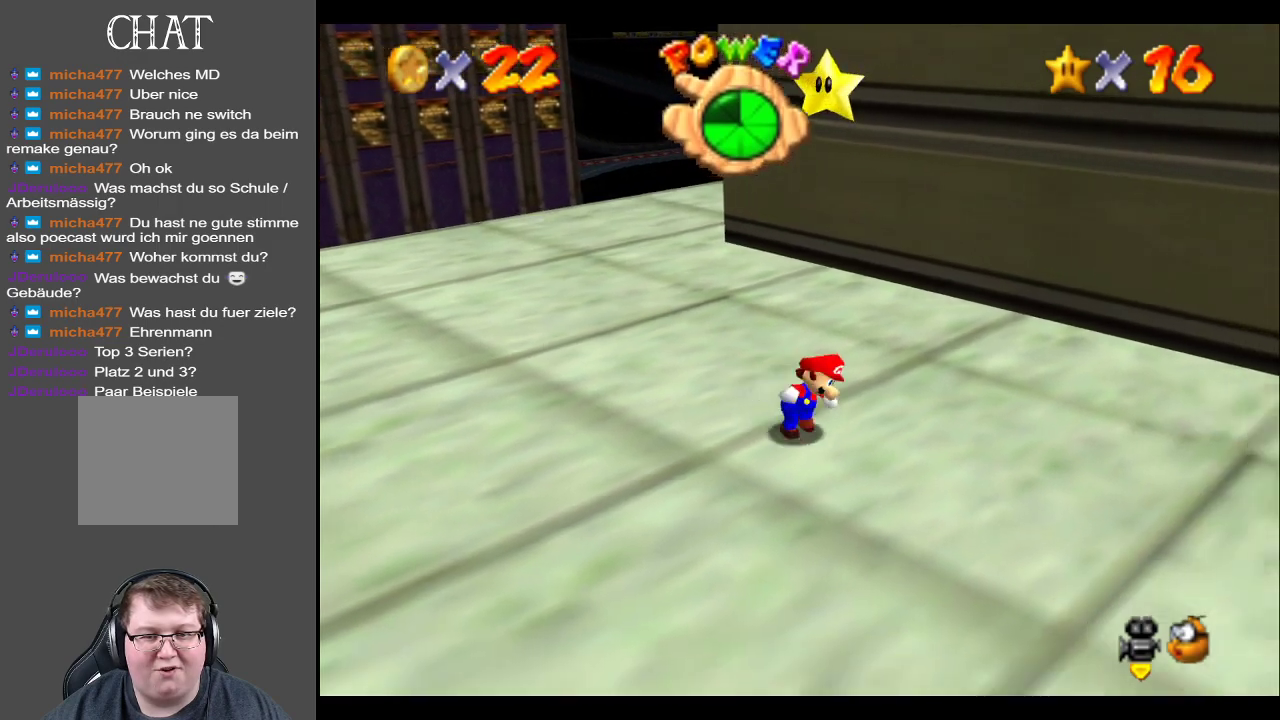
{"buttons": ["A"], "left_stick": "up", "right_stick": "center", "events": [[17, "left_stick", "up"], [200, "A", "down"]]}
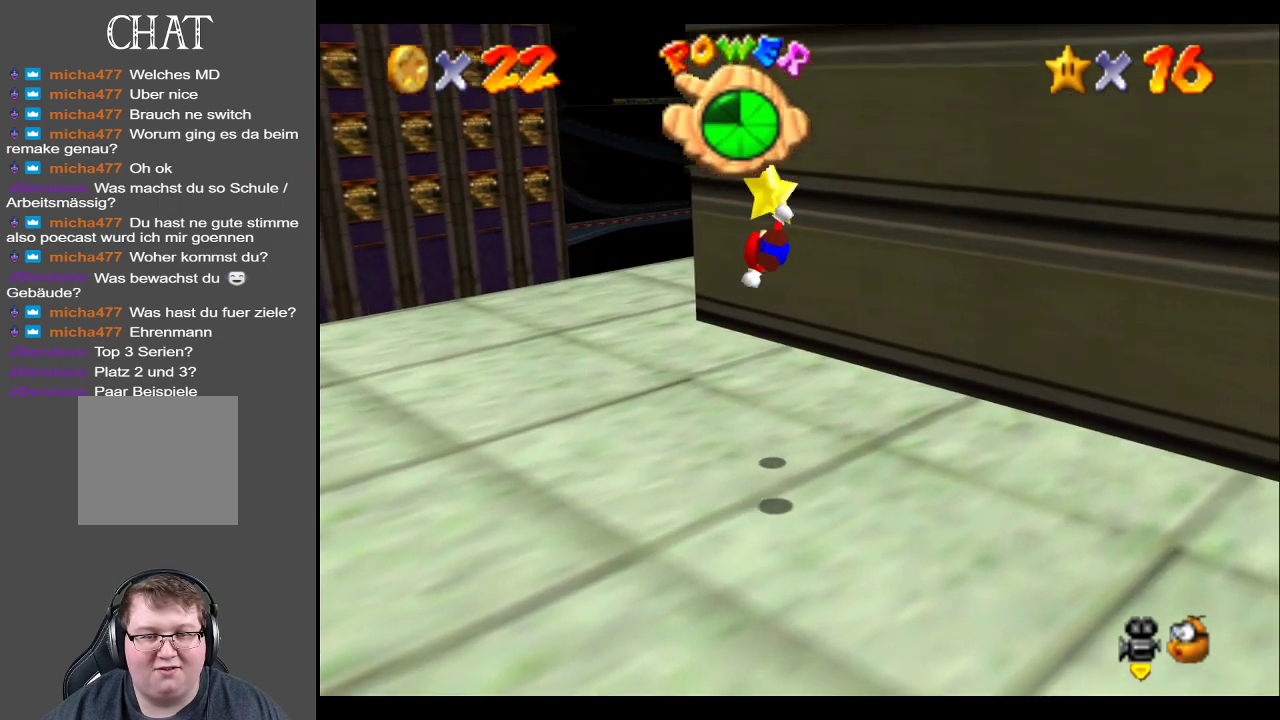
{"buttons": [], "left_stick": "up", "right_stick": "center", "events": [[333, "A", "up"]]}
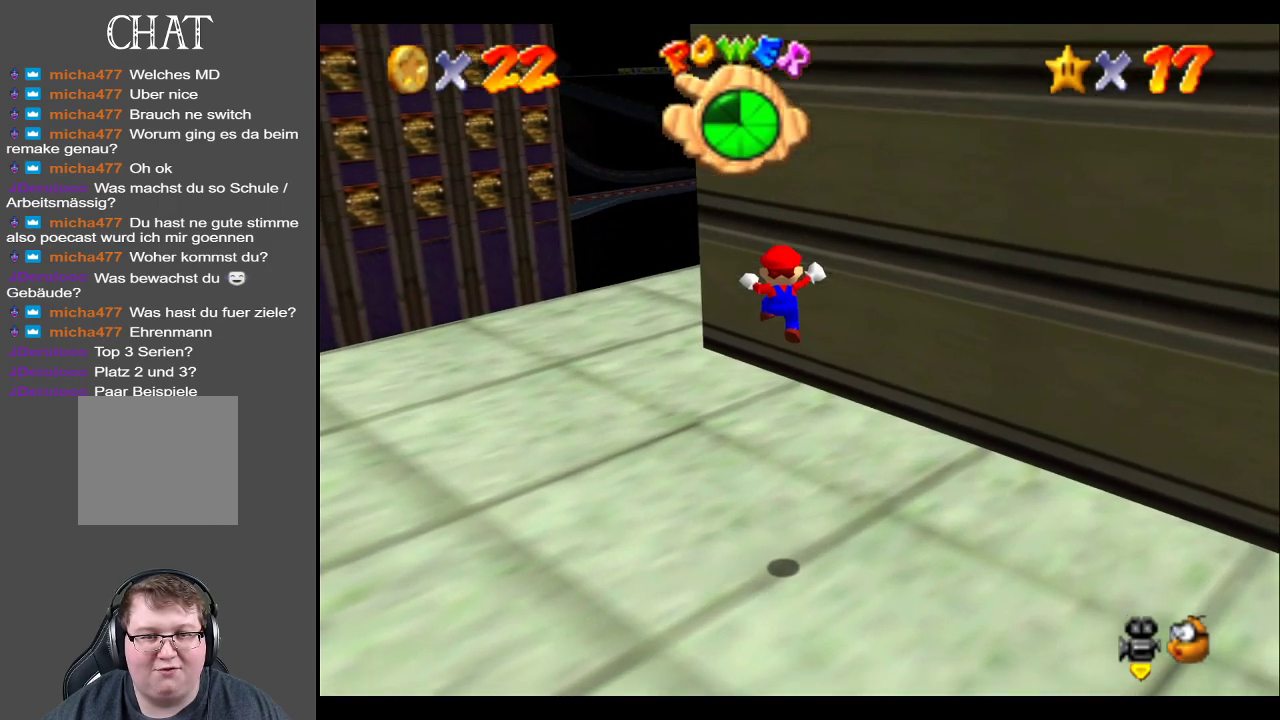
{"buttons": [], "left_stick": "center", "right_stick": "center", "events": [[117, "left_stick", "center"]]}